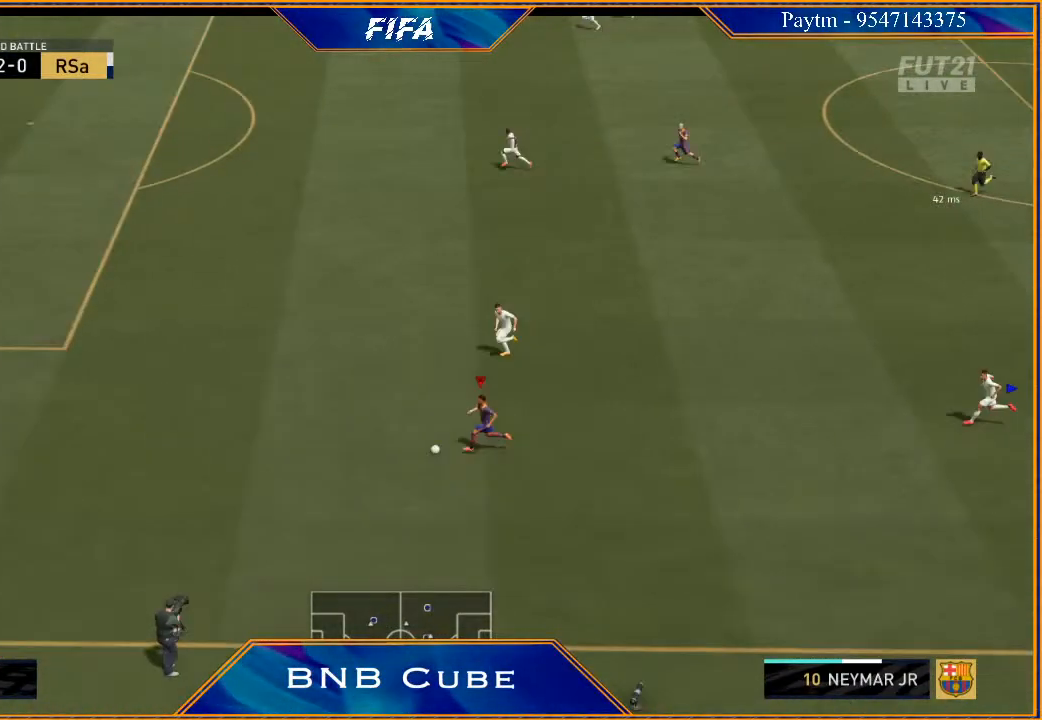
Gameplay with a controller (Xbox layout); each line is a JSON object with the inputs held at the frame after it. "events" lists button and stick changes between this image and that frame as [ms after this image, input, new state], when the widget could be followed in between.
{"buttons": ["R2"], "left_stick": "up-left", "right_stick": "center", "events": []}
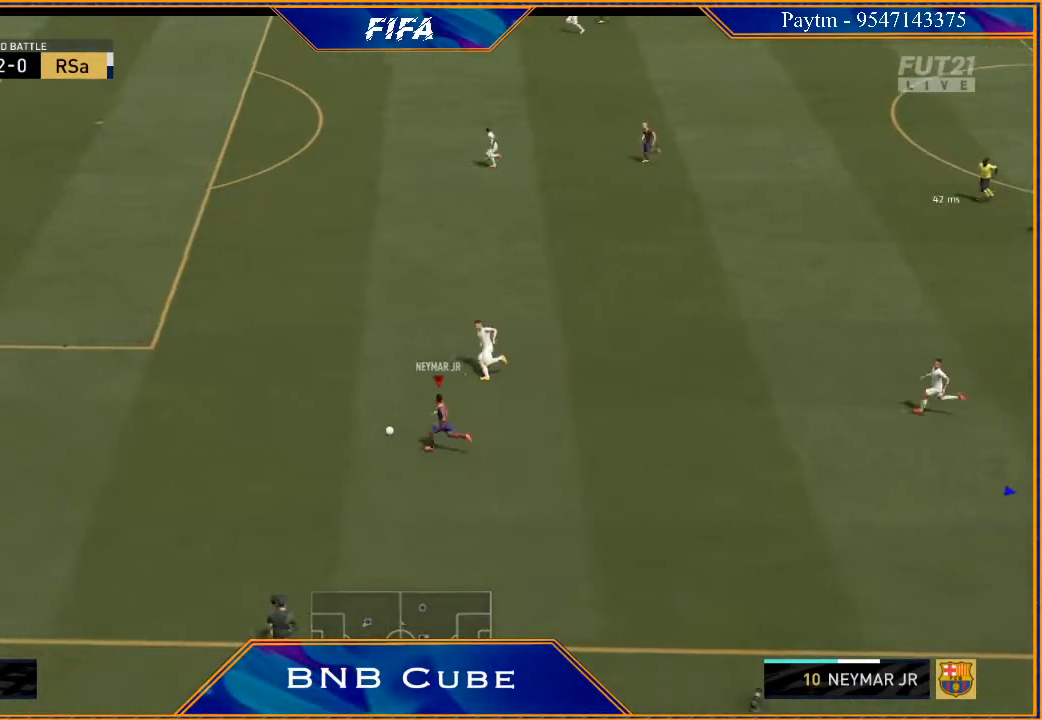
{"buttons": ["R2"], "left_stick": "up-left", "right_stick": "center", "events": []}
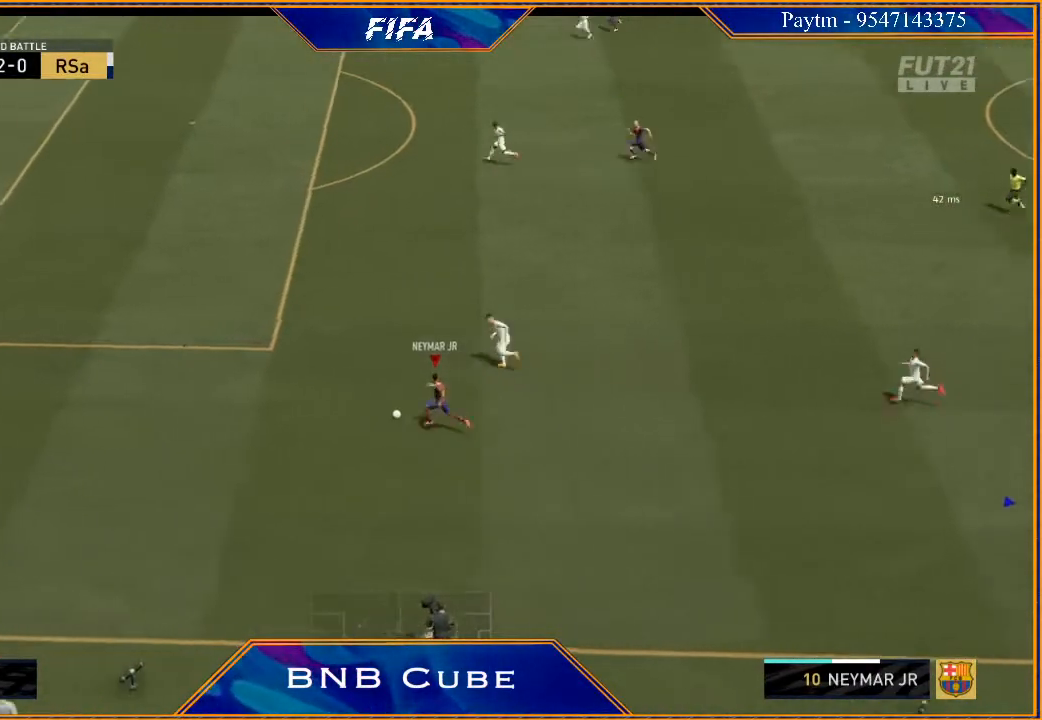
{"buttons": ["R2"], "left_stick": "up-left", "right_stick": "center", "events": []}
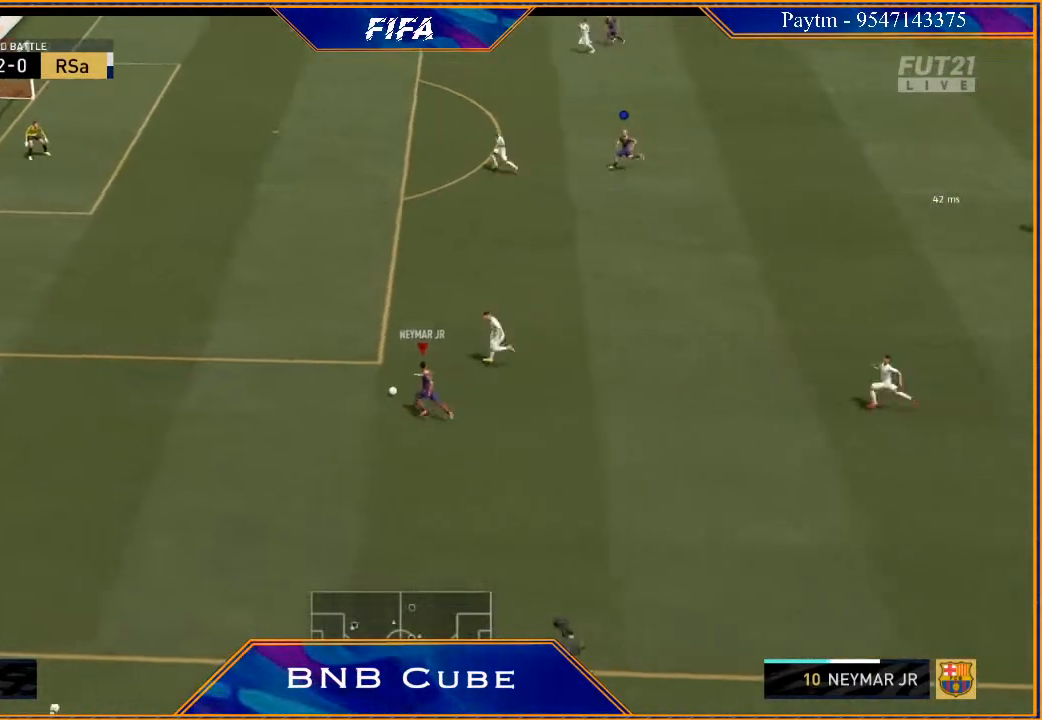
{"buttons": ["R2"], "left_stick": "up-left", "right_stick": "center", "events": []}
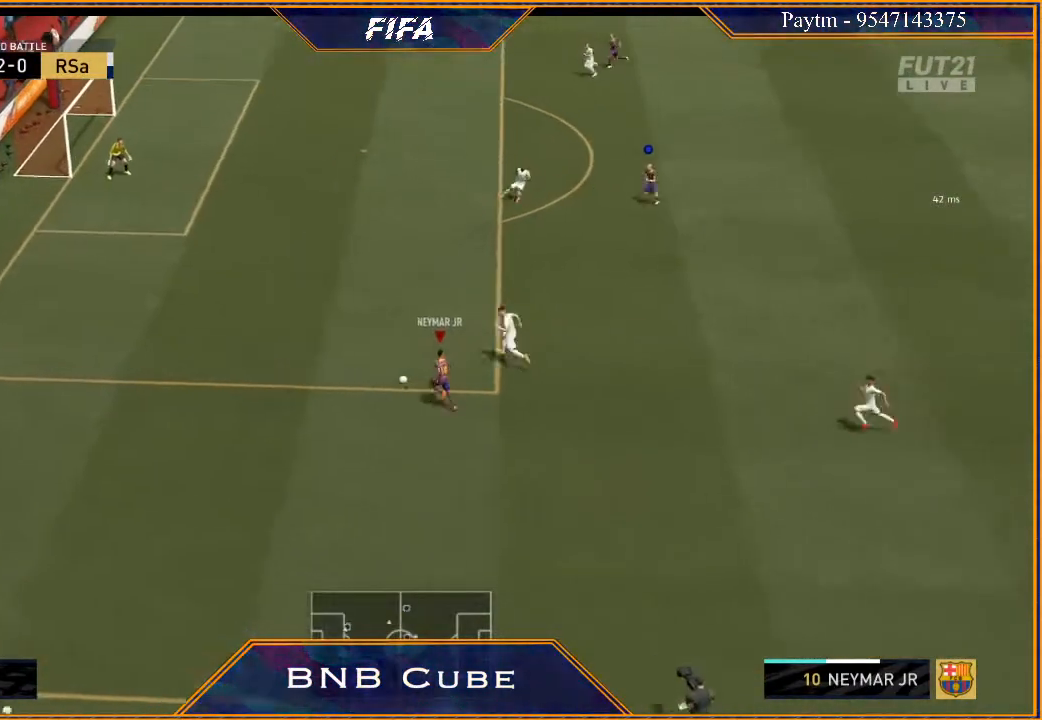
{"buttons": ["R2"], "left_stick": "up-left", "right_stick": "center", "events": []}
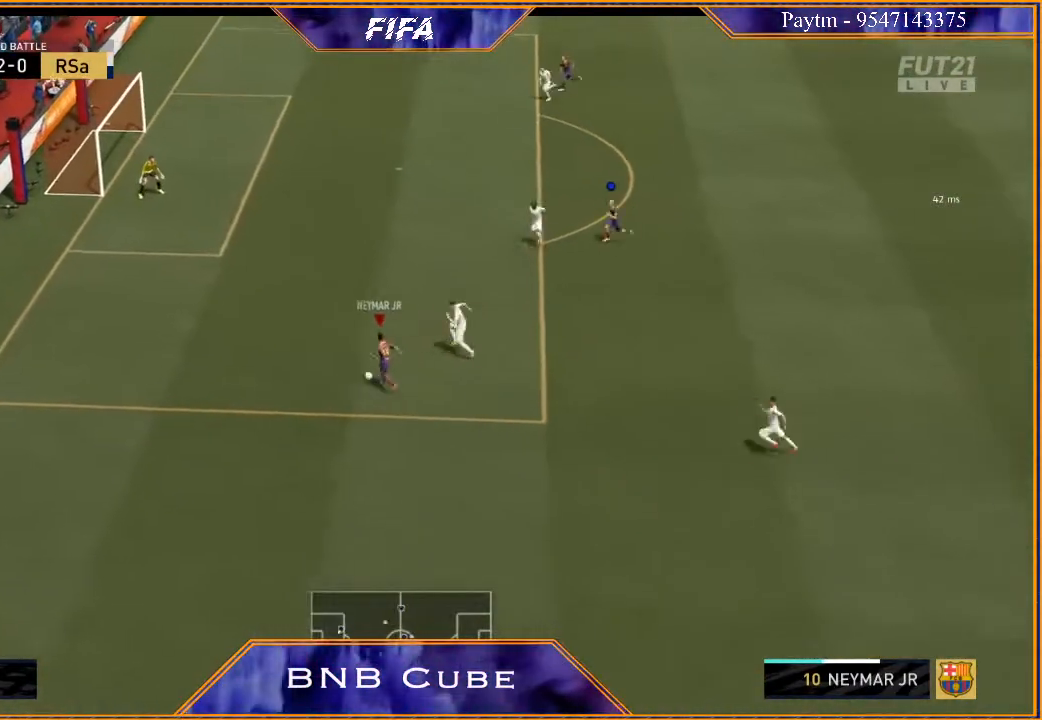
{"buttons": [], "left_stick": "center", "right_stick": "center", "events": [[267, "X", "down"], [333, "R2", "up"], [333, "X", "up"], [333, "left_stick", "center"], [400, "A", "down"], [467, "A", "up"]]}
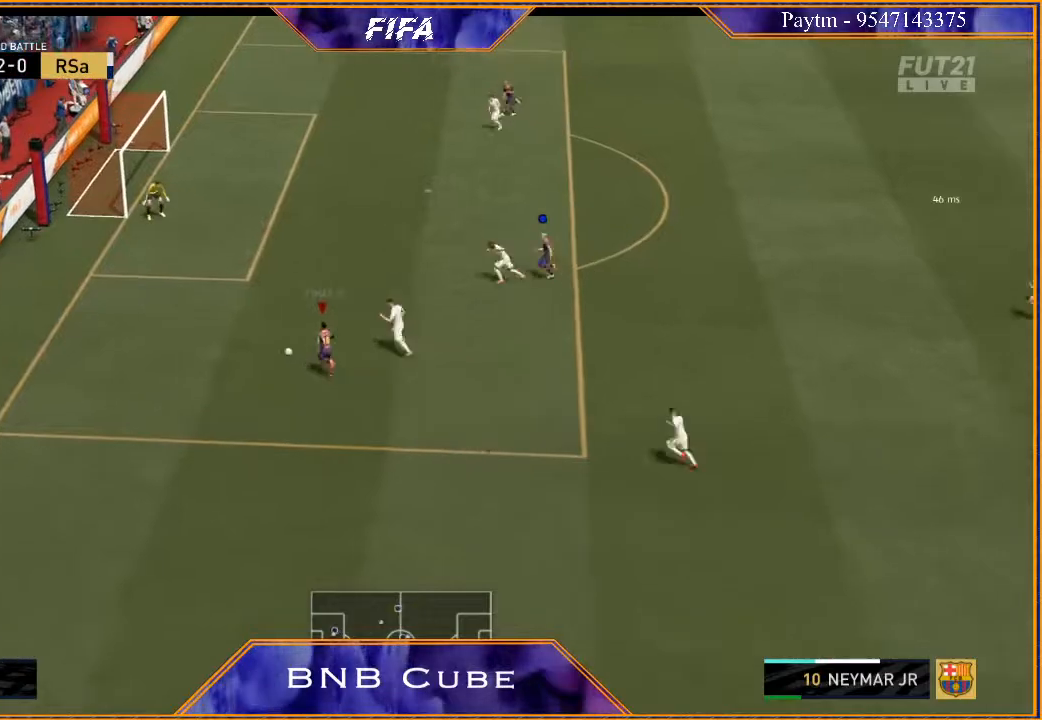
{"buttons": [], "left_stick": "center", "right_stick": "center", "events": []}
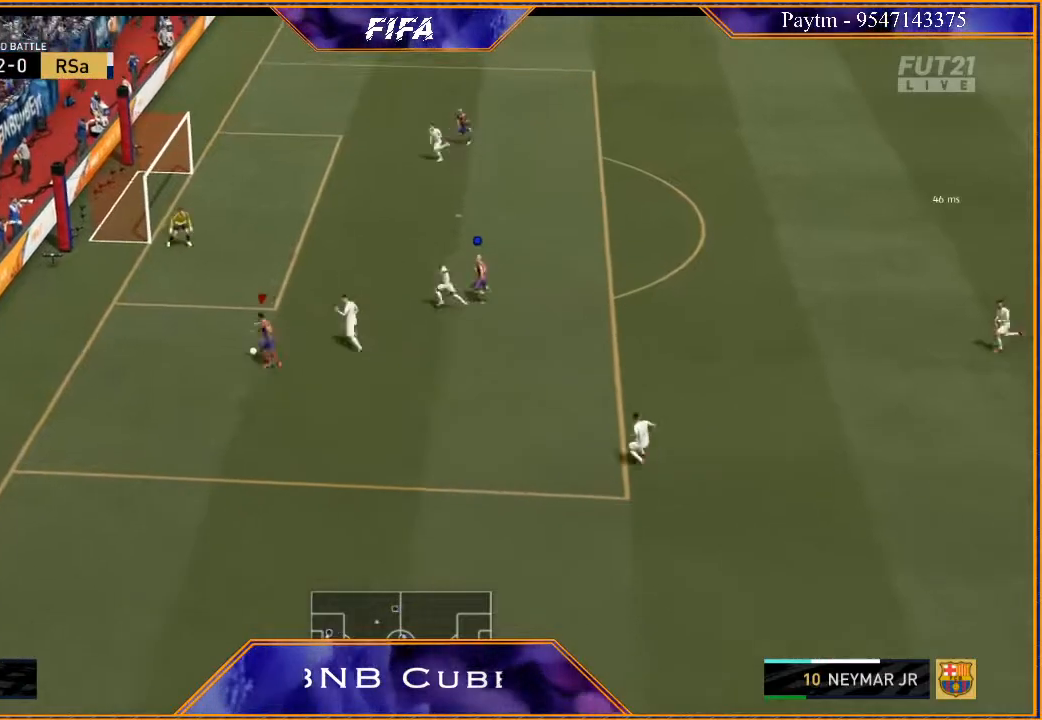
{"buttons": ["L1"], "left_stick": "center", "right_stick": "right", "events": [[300, "L1", "down"], [300, "right_stick", "right"]]}
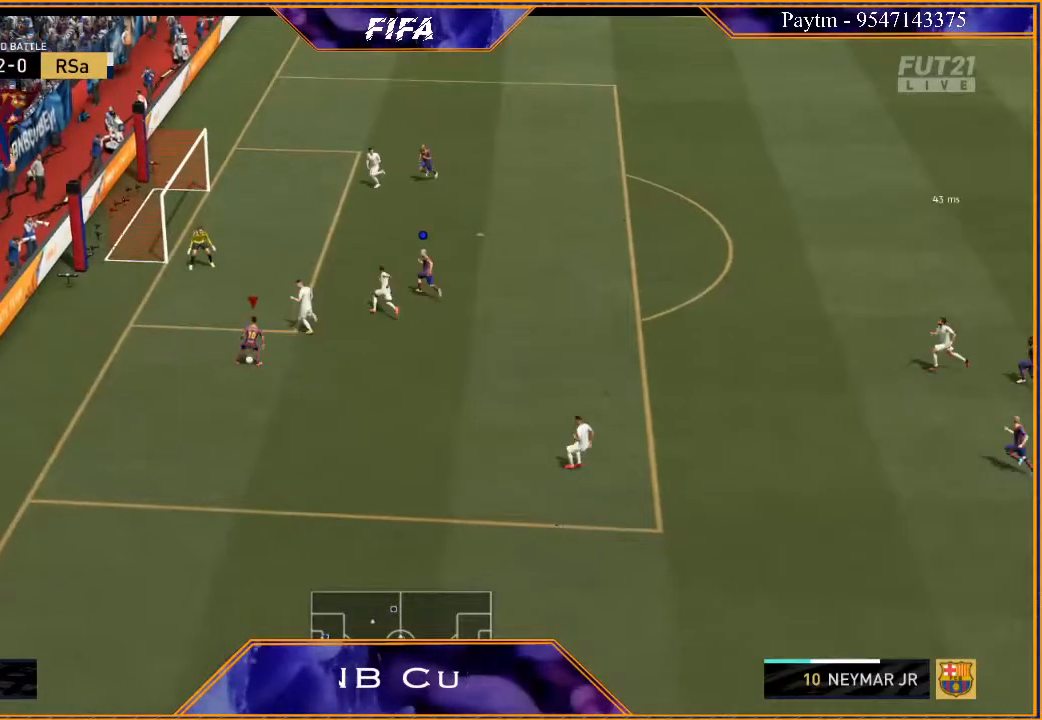
{"buttons": [], "left_stick": "right", "right_stick": "center", "events": [[300, "left_stick", "right"], [333, "L1", "up"], [367, "right_stick", "center"]]}
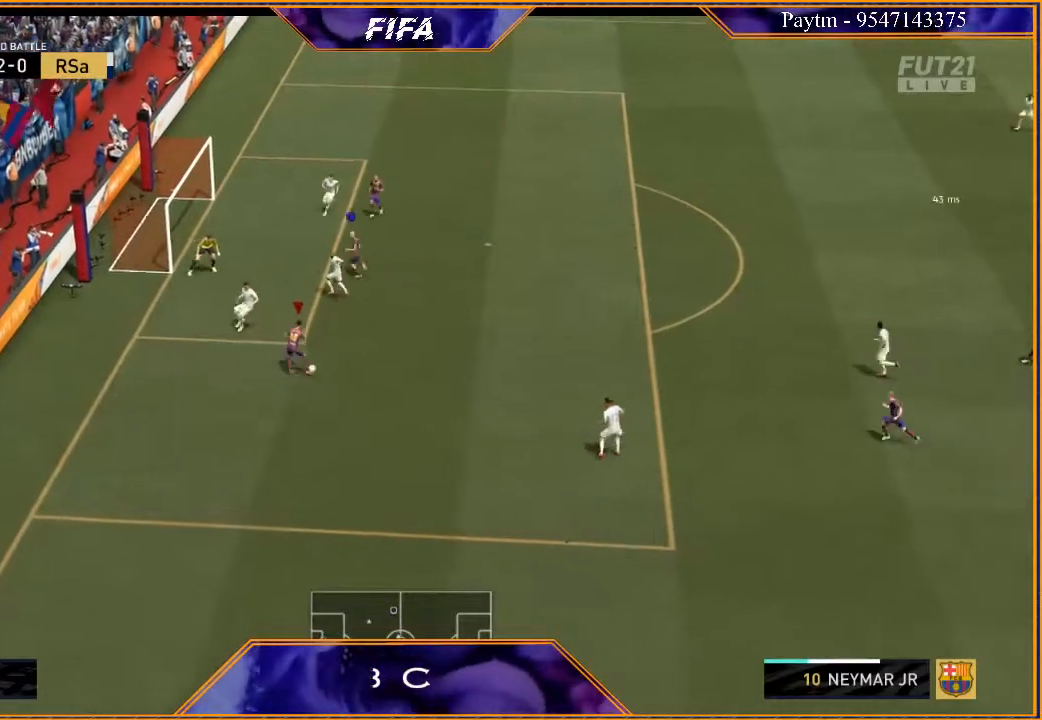
{"buttons": [], "left_stick": "up-right", "right_stick": "center", "events": [[133, "left_stick", "up-right"]]}
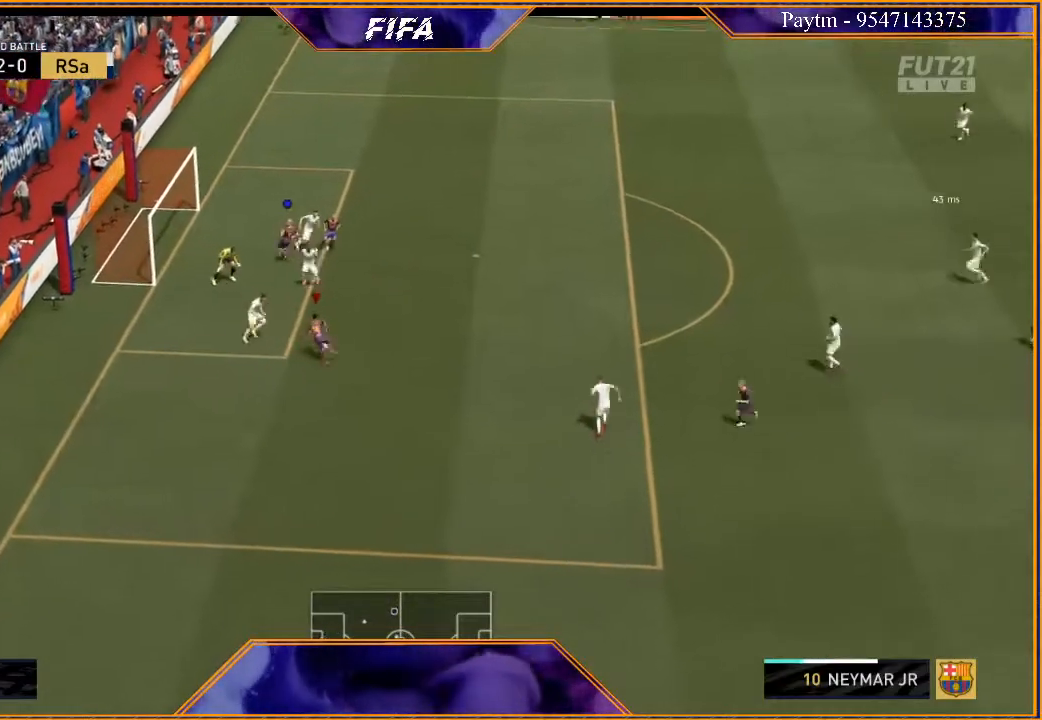
{"buttons": ["L1"], "left_stick": "center", "right_stick": "center", "events": [[367, "left_stick", "center"], [500, "L1", "down"]]}
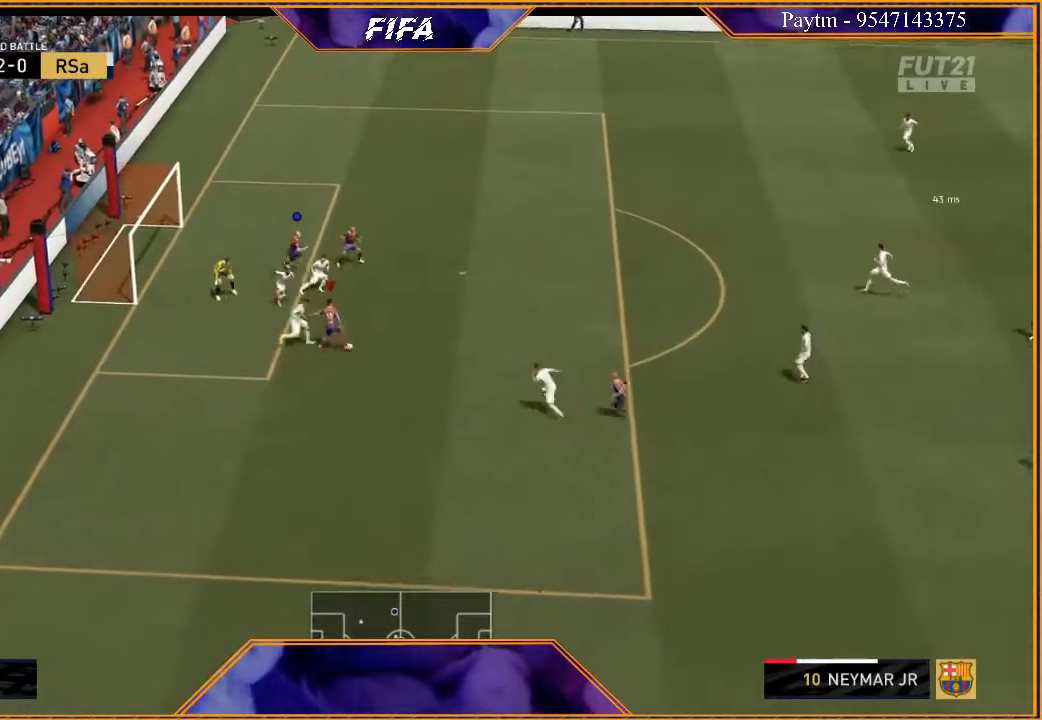
{"buttons": [], "left_stick": "down-left", "right_stick": "center", "events": [[33, "R1", "down"], [33, "left_stick", "down"], [200, "L1", "up"], [267, "R1", "up"], [433, "left_stick", "down-left"]]}
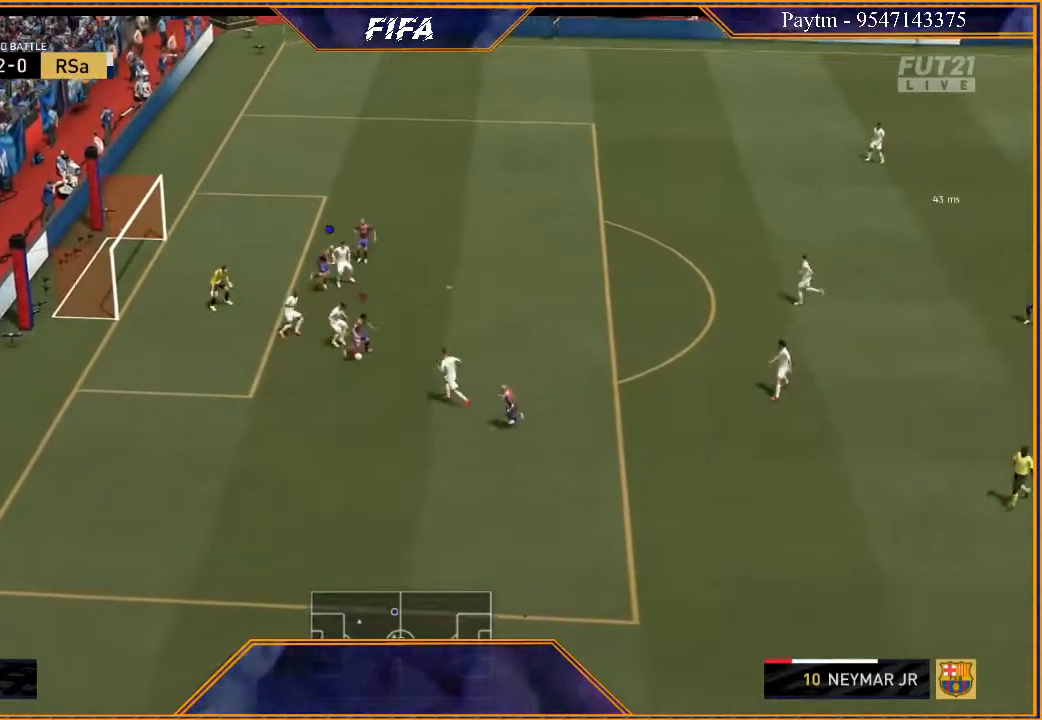
{"buttons": [], "left_stick": "down-left", "right_stick": "center", "events": []}
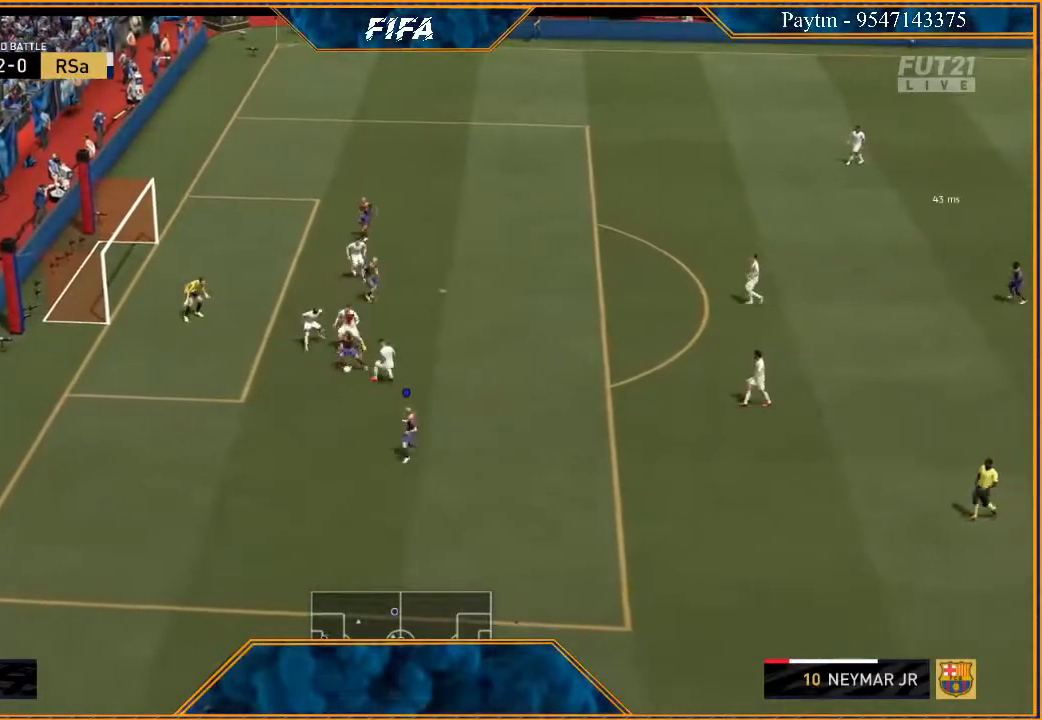
{"buttons": [], "left_stick": "right", "right_stick": "center", "events": [[100, "left_stick", "right"]]}
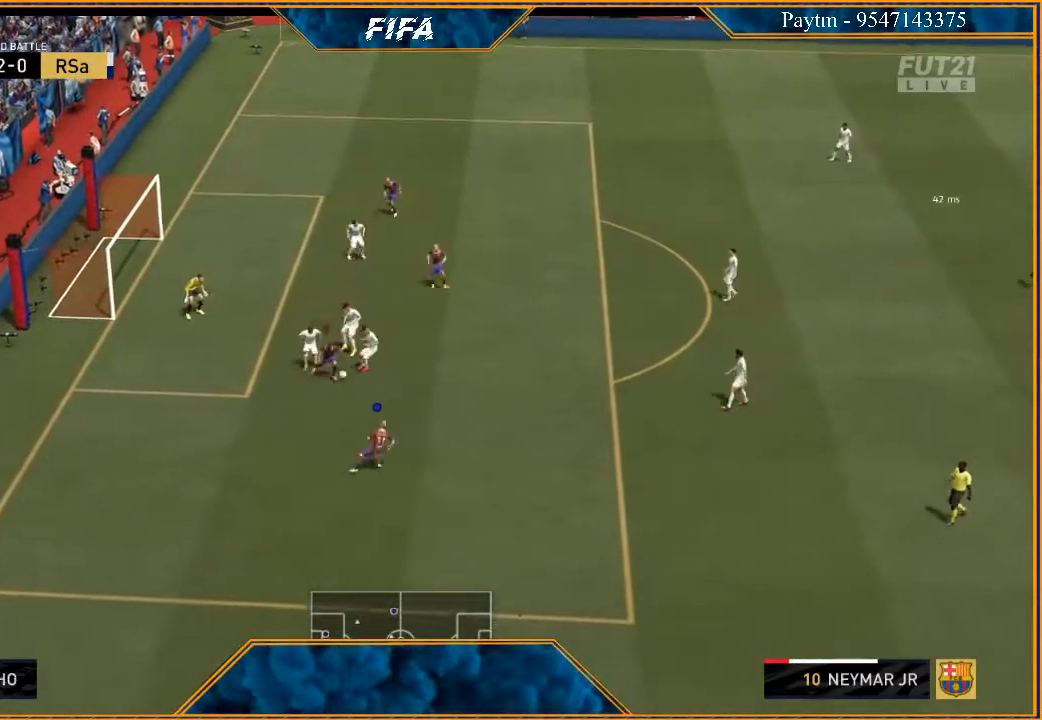
{"buttons": ["R2"], "left_stick": "right", "right_stick": "center", "events": [[467, "R2", "down"]]}
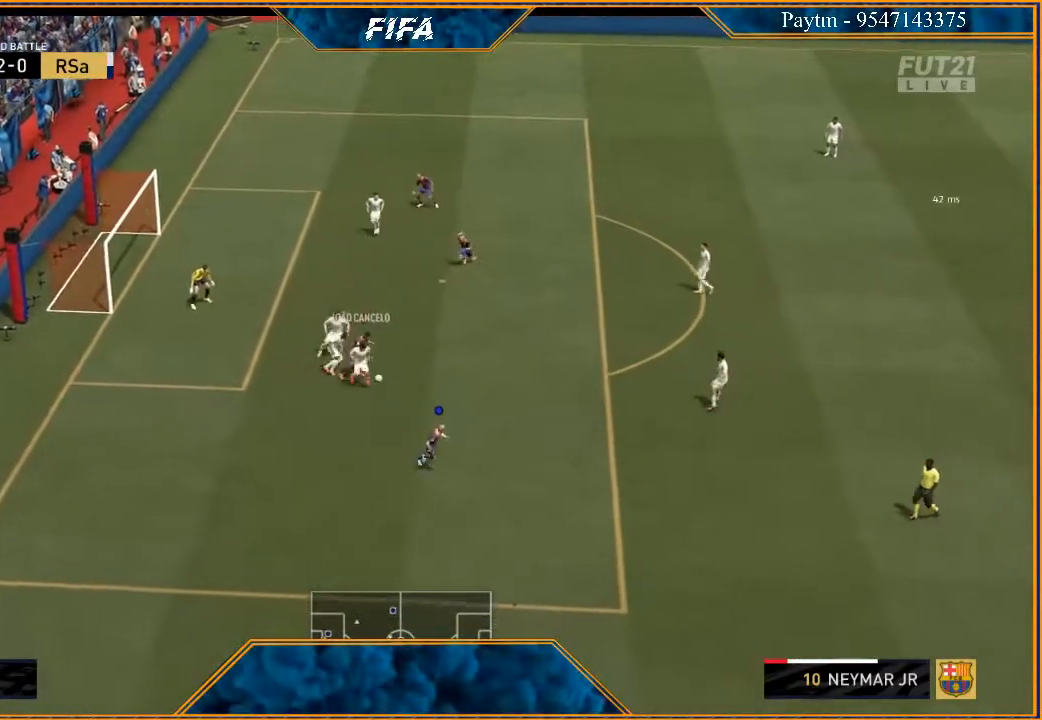
{"buttons": ["R2"], "left_stick": "right", "right_stick": "center", "events": []}
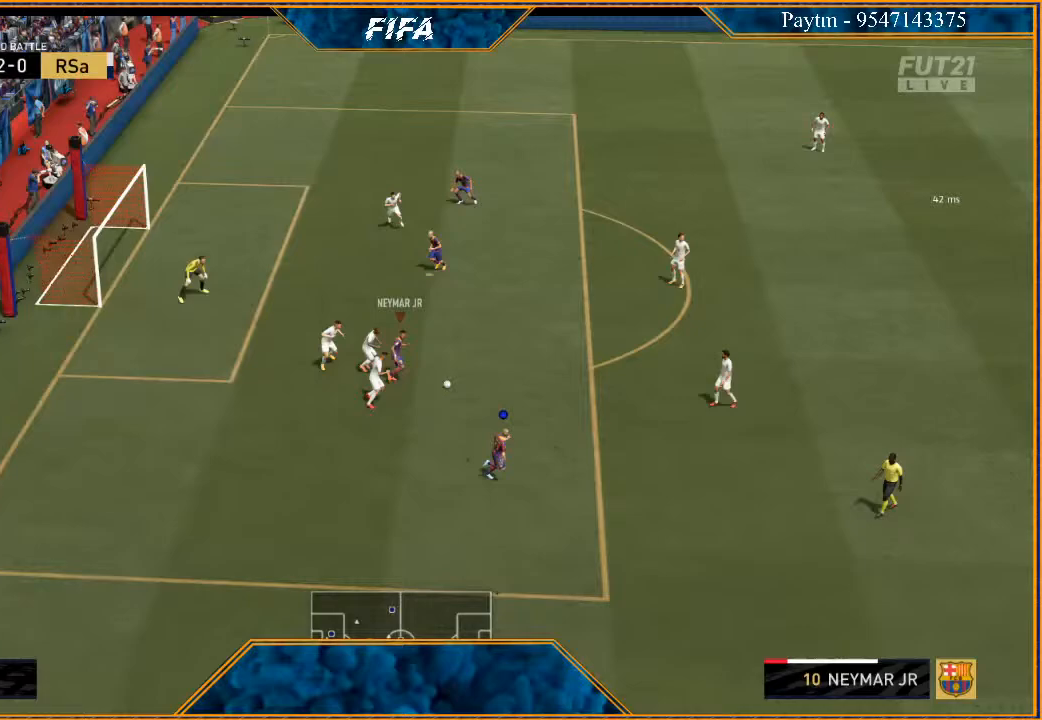
{"buttons": [], "left_stick": "up-right", "right_stick": "center", "events": [[200, "X", "down"], [200, "left_stick", "up-right"], [233, "R2", "up"], [300, "X", "up"], [333, "A", "down"], [400, "A", "up"]]}
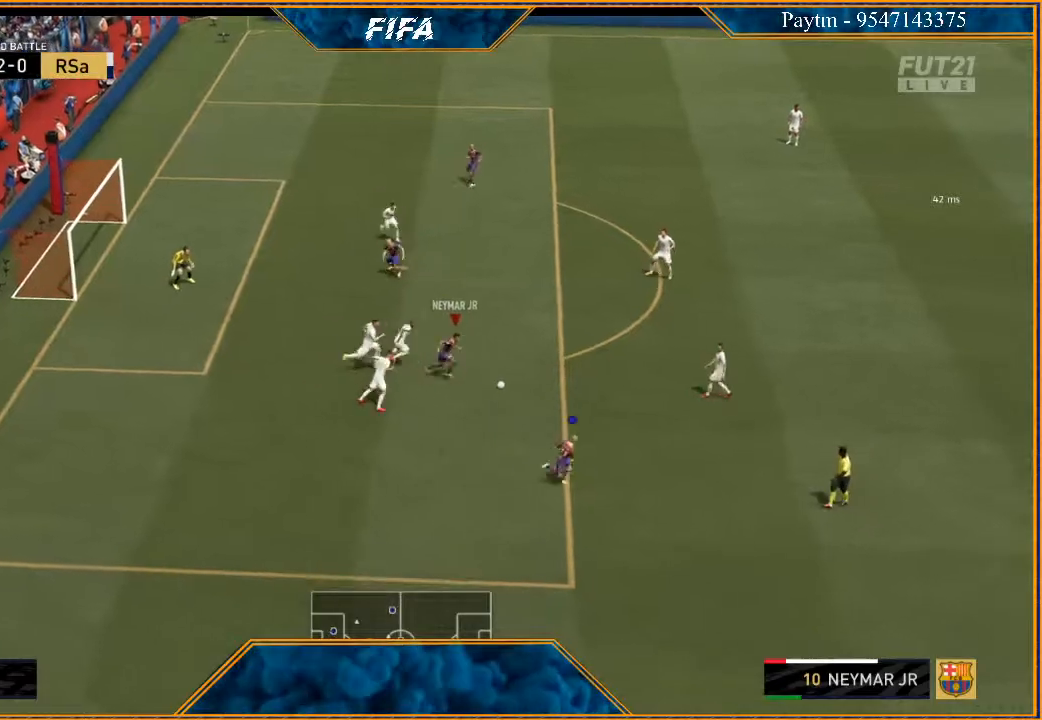
{"buttons": [], "left_stick": "up-right", "right_stick": "center", "events": []}
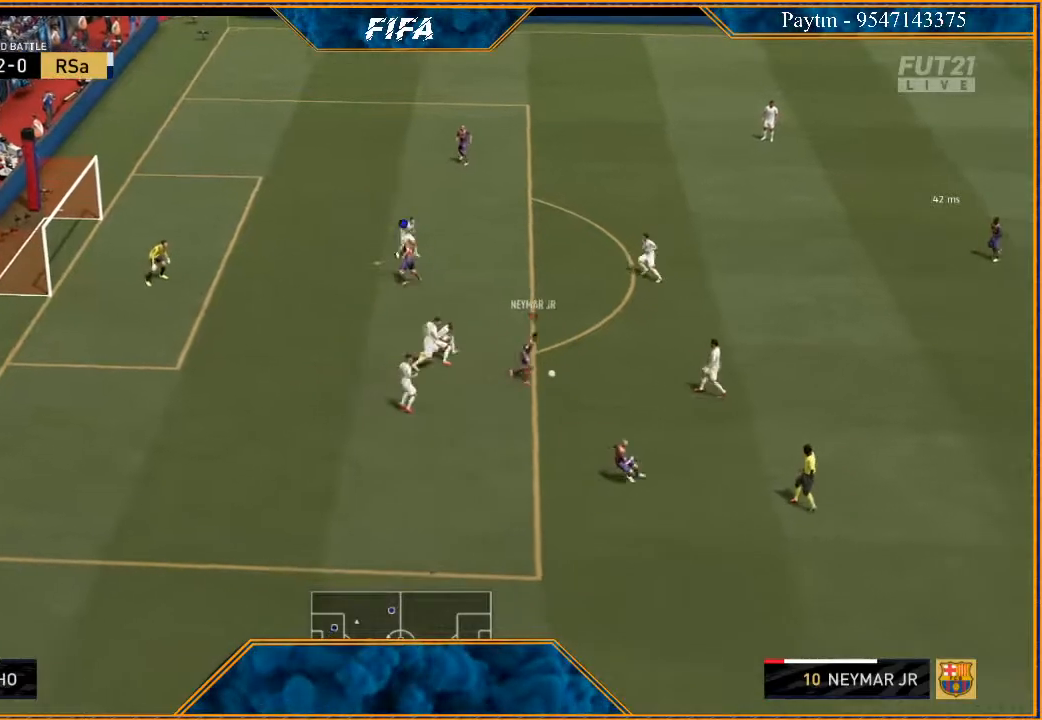
{"buttons": ["R2"], "left_stick": "up", "right_stick": "center", "events": [[33, "R2", "down"], [67, "left_stick", "up"]]}
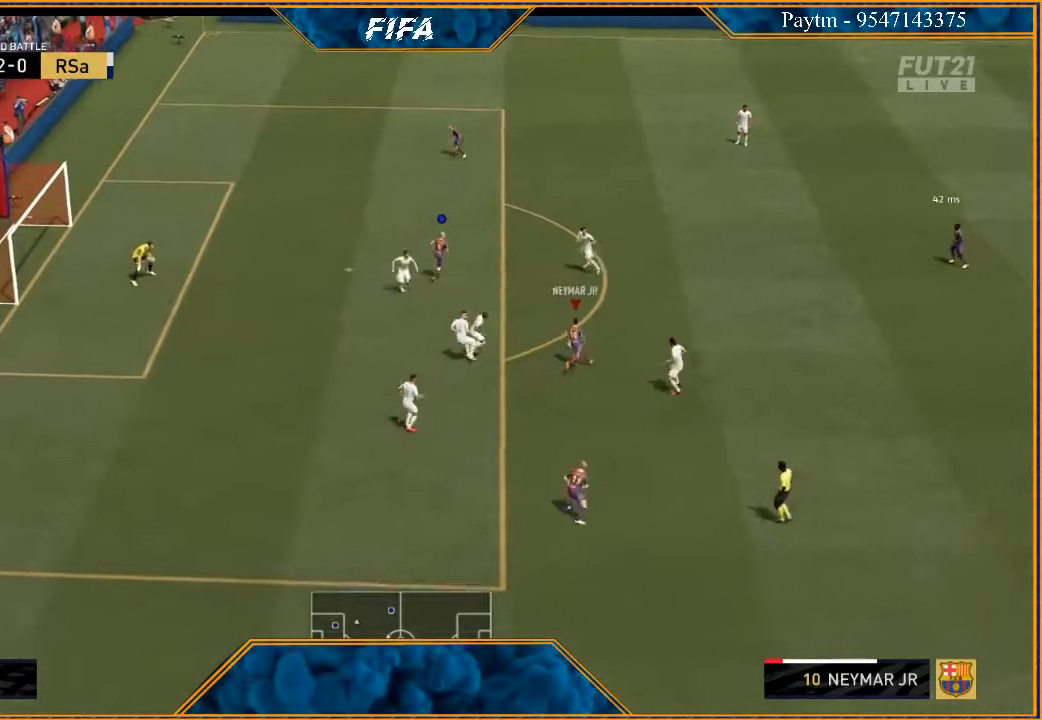
{"buttons": [], "left_stick": "center", "right_stick": "center", "events": [[67, "X", "down"], [100, "R2", "up"], [133, "X", "up"], [133, "left_stick", "up-left"], [233, "A", "down"], [300, "A", "up"], [400, "left_stick", "center"]]}
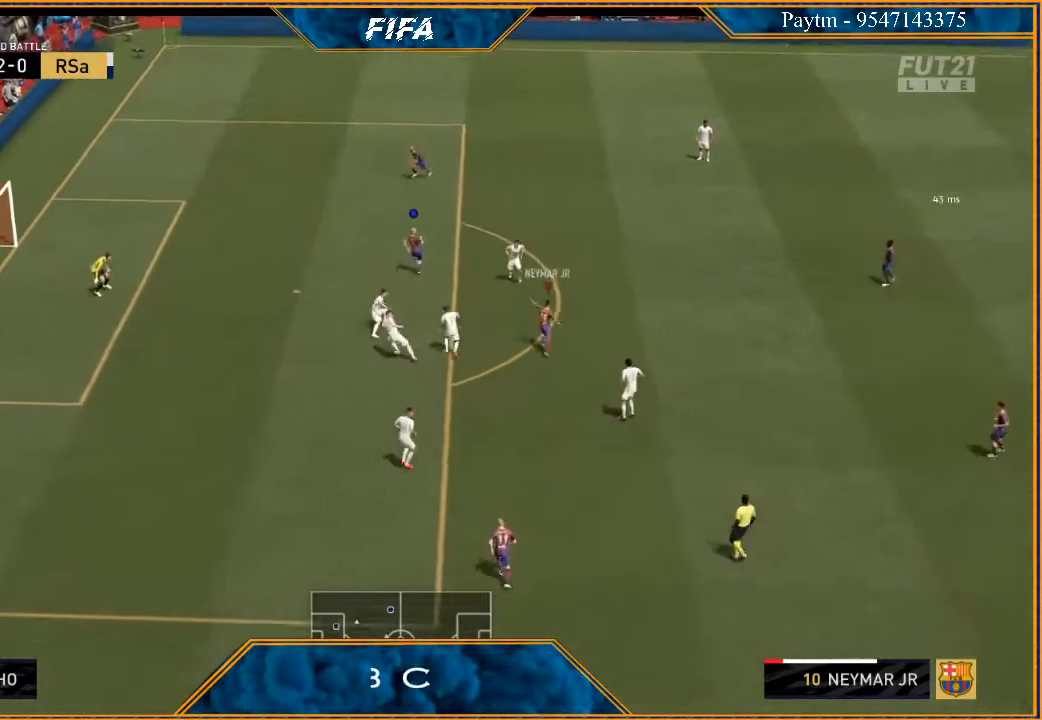
{"buttons": ["L1"], "left_stick": "center", "right_stick": "up", "events": [[200, "right_stick", "up"], [267, "L1", "down"]]}
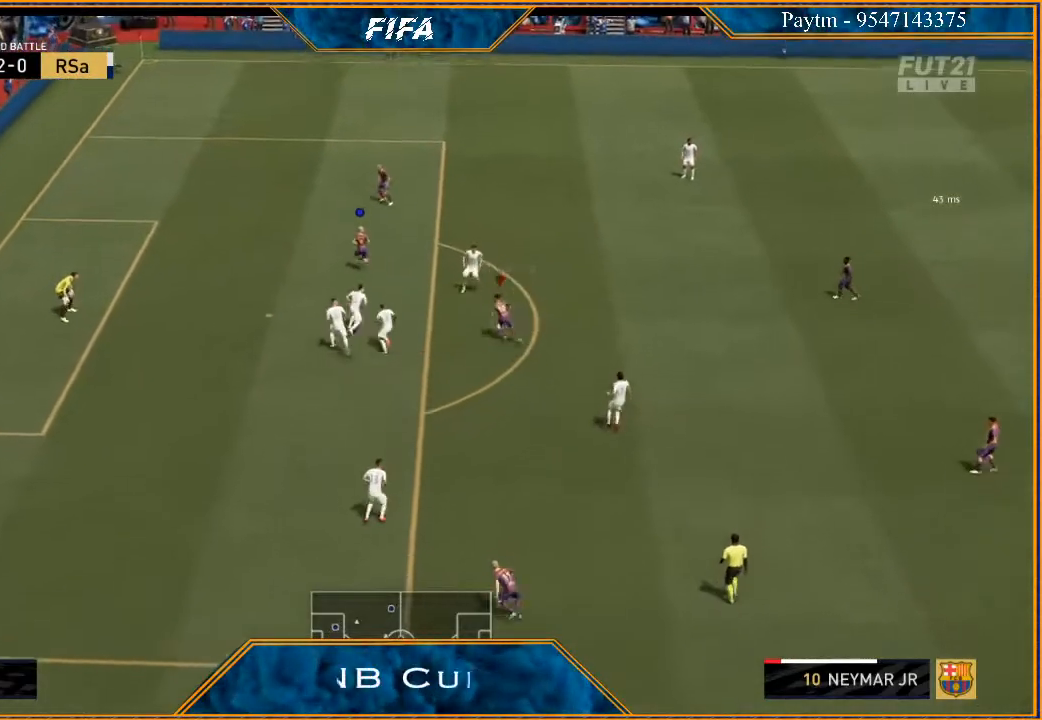
{"buttons": [], "left_stick": "center", "right_stick": "center", "events": [[467, "right_stick", "center"], [500, "L1", "up"]]}
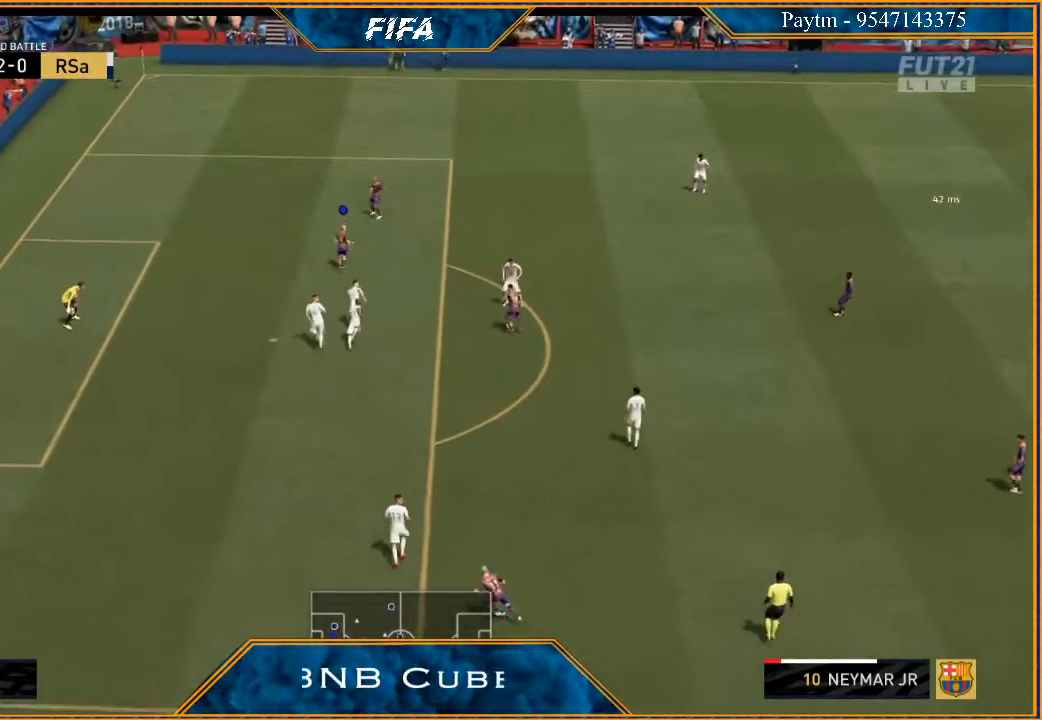
{"buttons": ["R2"], "left_stick": "up-left", "right_stick": "center", "events": [[133, "left_stick", "up-left"], [233, "R2", "down"]]}
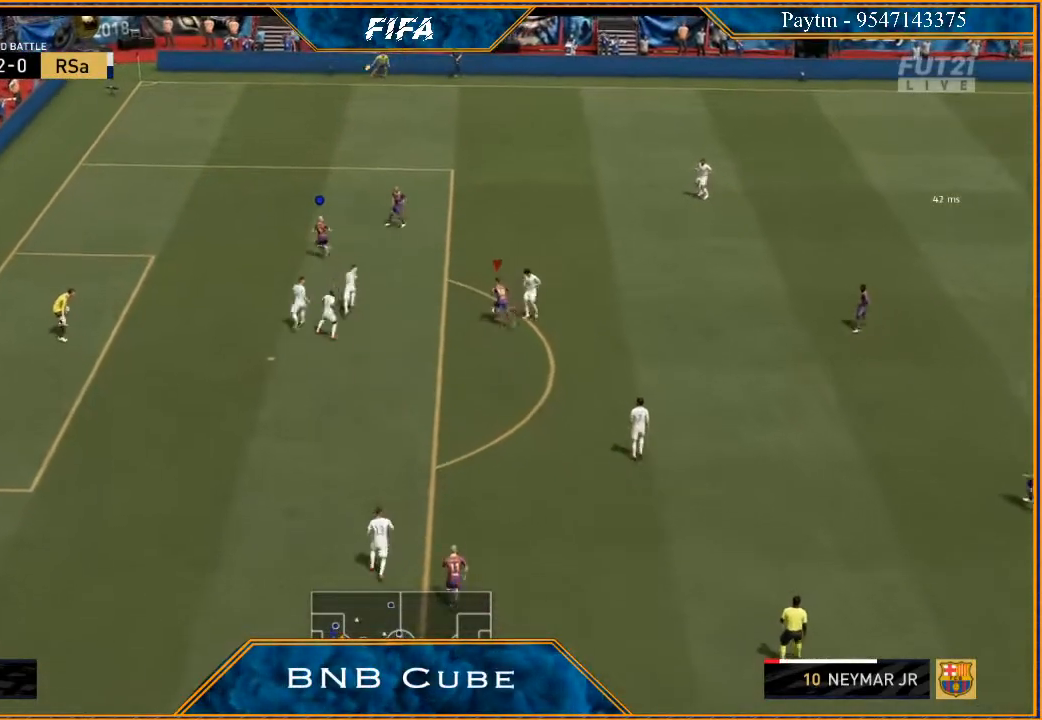
{"buttons": [], "left_stick": "center", "right_stick": "center", "events": [[433, "X", "down"], [500, "R2", "up"], [500, "X", "up"], [500, "left_stick", "center"]]}
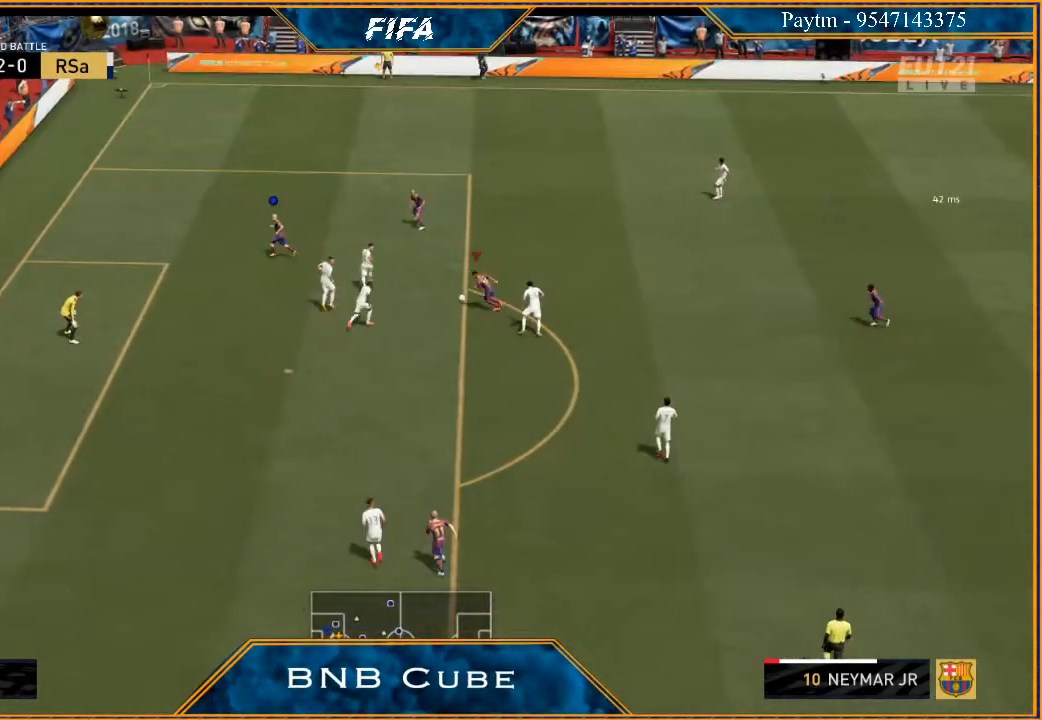
{"buttons": ["X"], "left_stick": "down", "right_stick": "center", "events": [[67, "A", "down"], [167, "A", "up"], [433, "X", "down"], [467, "left_stick", "down"]]}
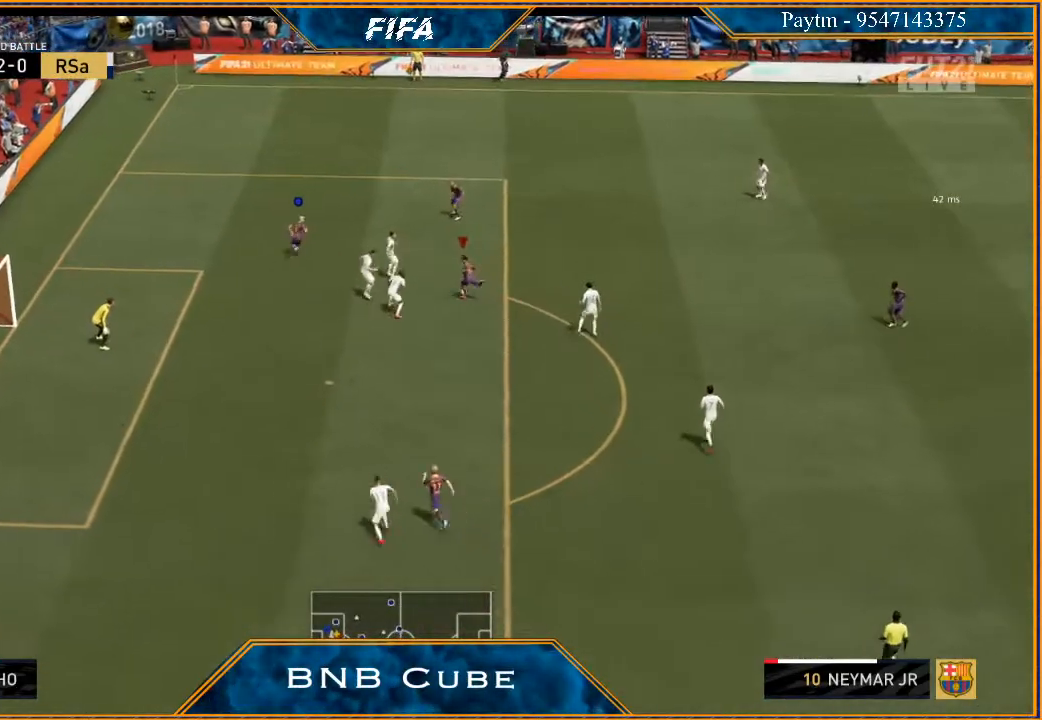
{"buttons": [], "left_stick": "down", "right_stick": "center", "events": [[33, "X", "up"], [67, "A", "down"], [167, "A", "up"]]}
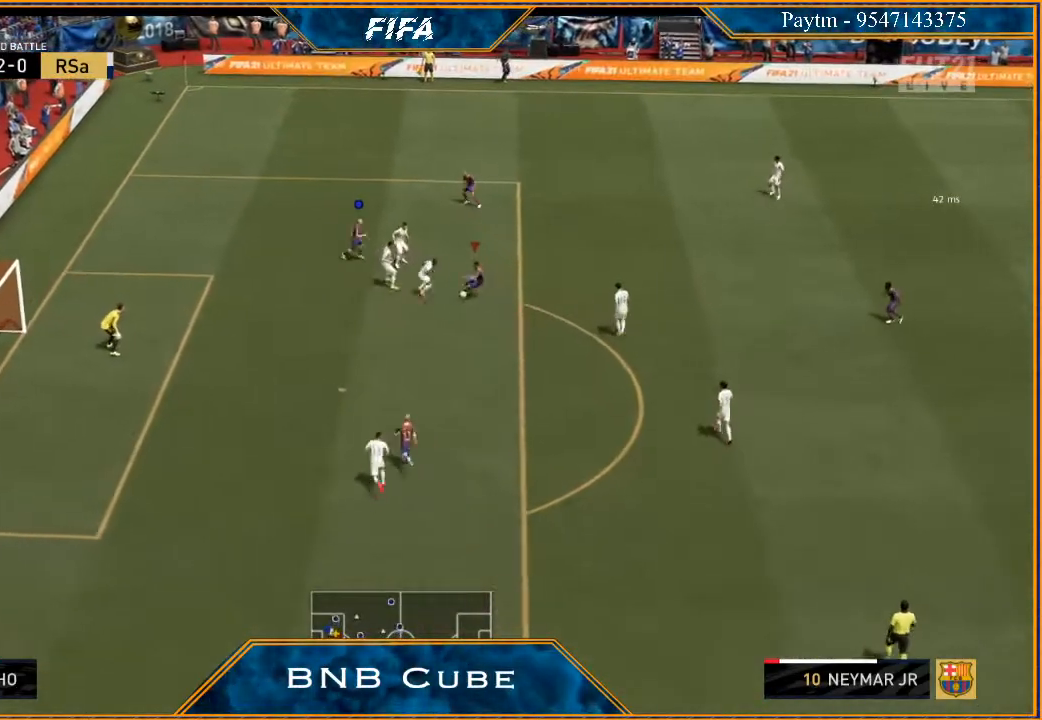
{"buttons": ["R2"], "left_stick": "down-left", "right_stick": "center", "events": [[67, "B", "down"], [67, "R1", "down"], [267, "B", "up"], [267, "R1", "up"], [267, "left_stick", "down-left"], [467, "R2", "down"]]}
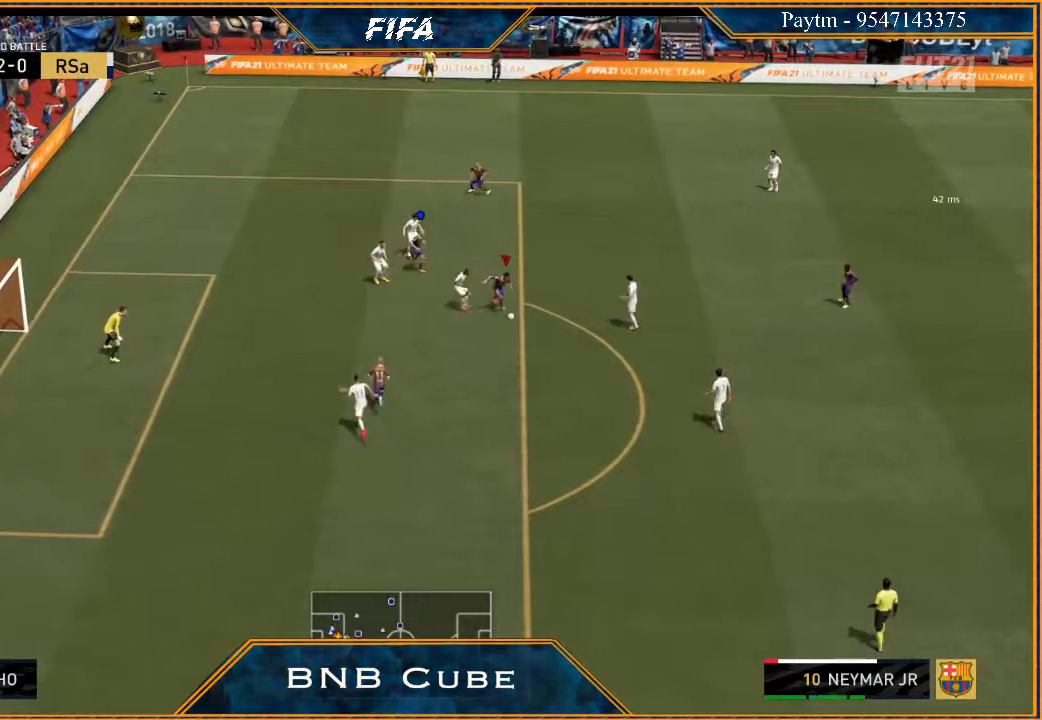
{"buttons": ["R2"], "left_stick": "down-left", "right_stick": "center", "events": []}
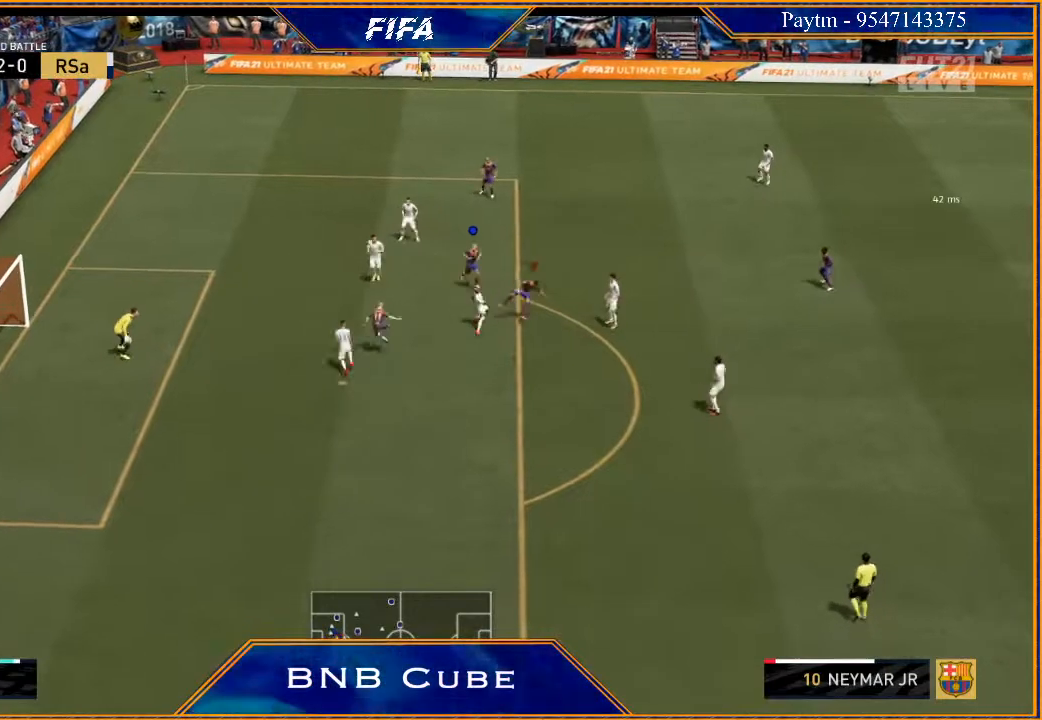
{"buttons": ["R2"], "left_stick": "left", "right_stick": "center", "events": [[233, "left_stick", "left"]]}
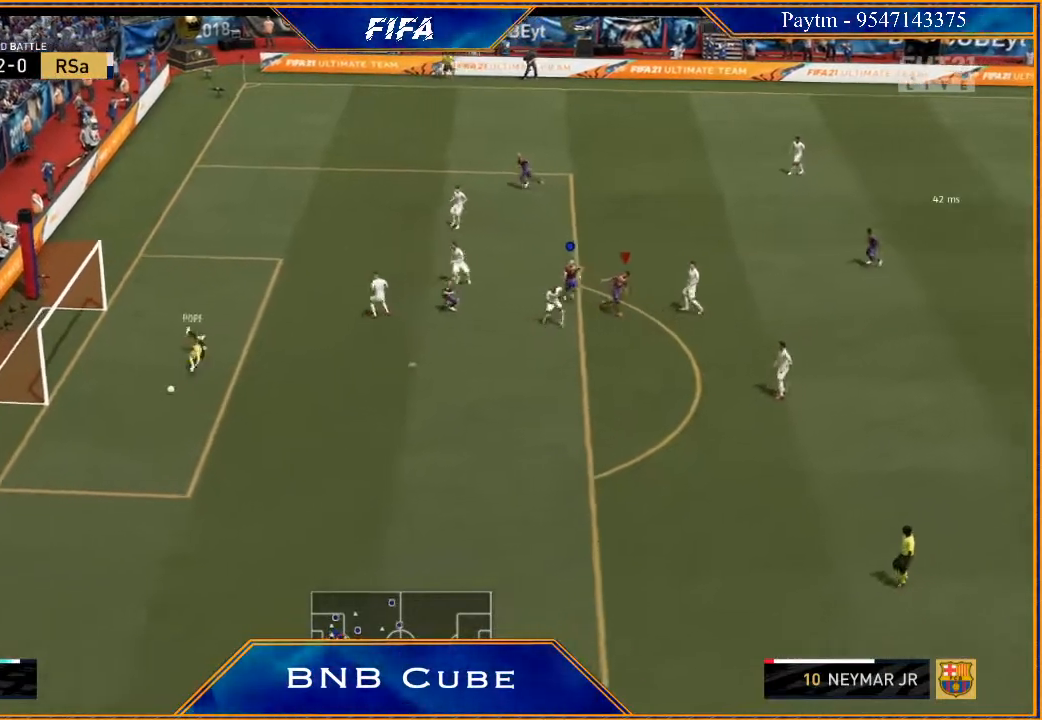
{"buttons": ["R2"], "left_stick": "left", "right_stick": "center", "events": []}